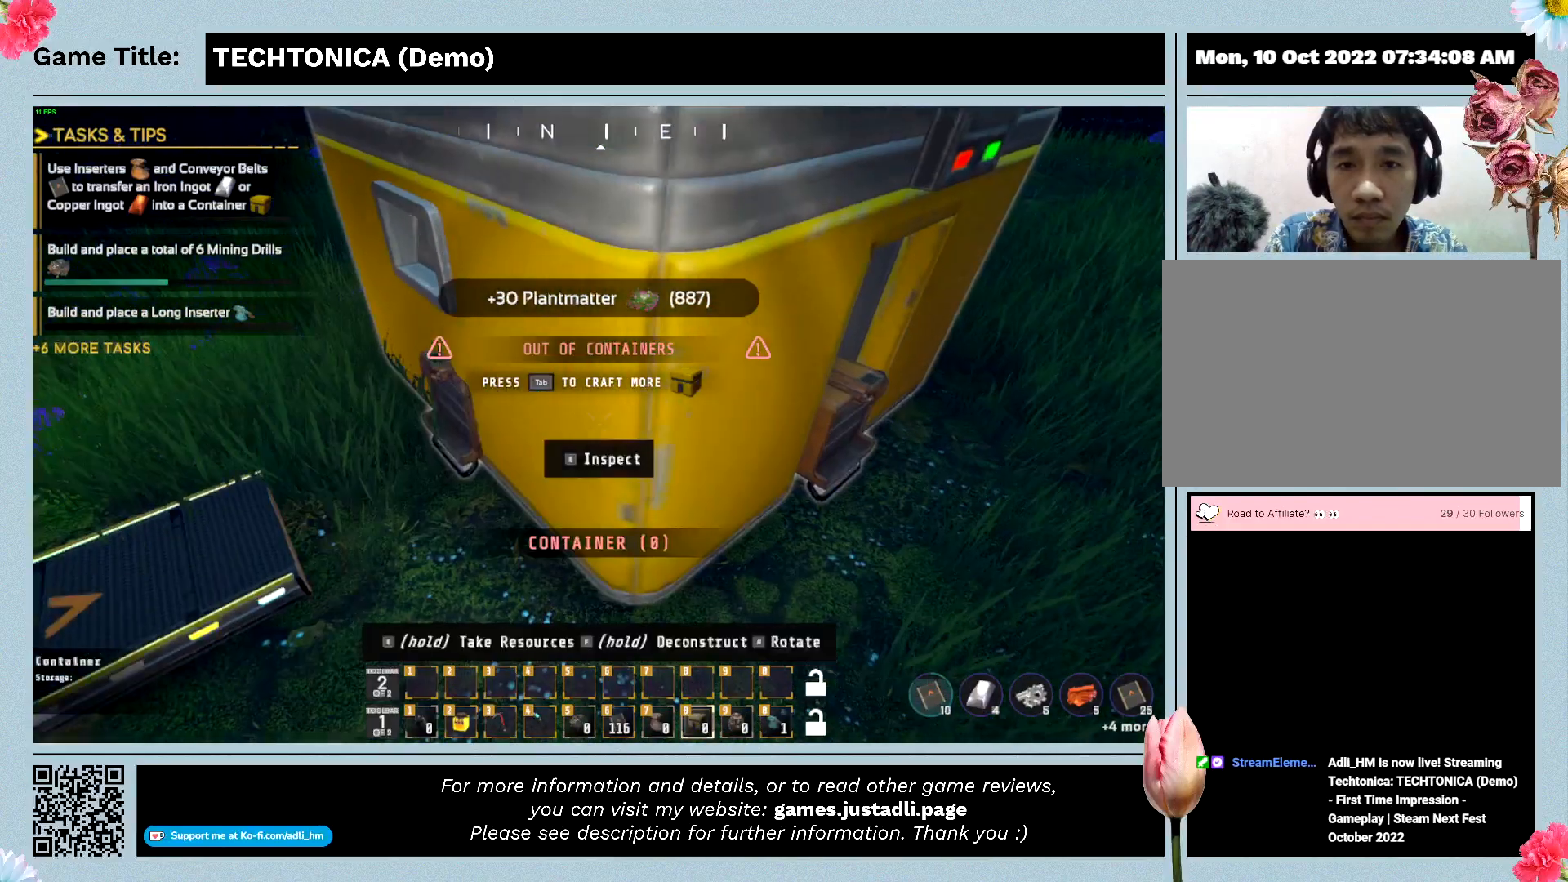
Gameplay with keyboard; each line is a JSON object with the keys held at the frame after it. "events" lists presses ("down") and releases ("up") of "0", "1", "2", "3", "4", "5", "6", "7", "8", "9", "a", "alt", "b", "c", "caps_lock", "ctrl", "d", "down", "e", "escape", "f", "f1", "f2", "f3", "f4", "f5", "f6", "f7", "f8", "g", "h", "i", "j", "k", "l", "left", "m", "n", "o", "p", "q", "r", "return", "right", "s", "shift", "space", "t", "tab", "tilde", "u", "up", "v", "w", "x", "y" and "z" between this image and that frame as [ms after this image, input, new state], when the widget could be followed in between. No other keys are recorded. Mouse input is not recorded.
{"keys": ["a"], "events": [[34, "a", "down"]]}
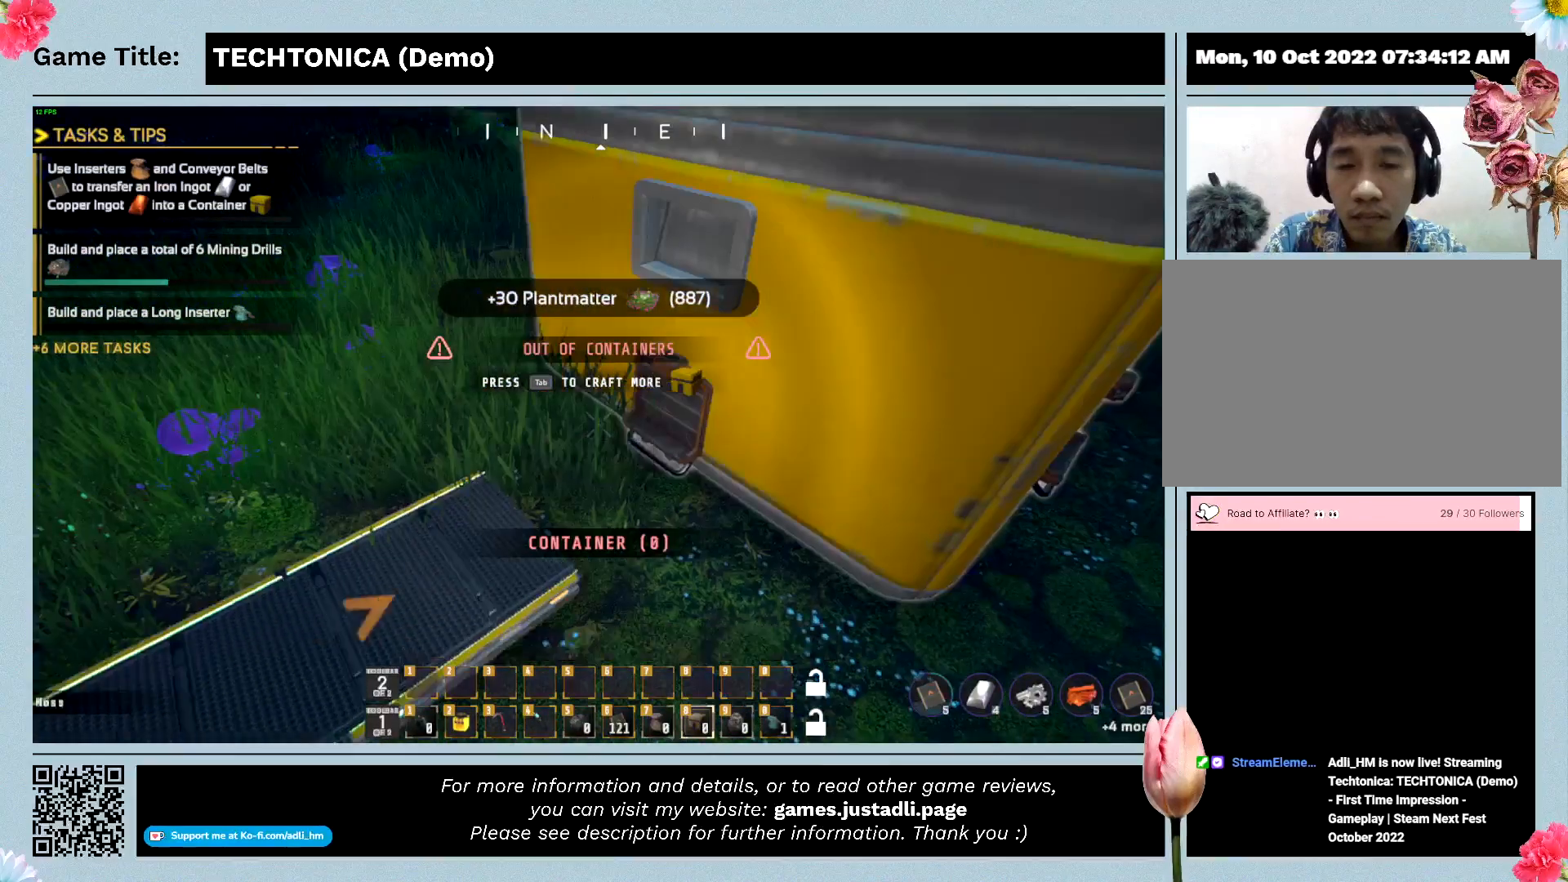
{"keys": ["a"], "events": []}
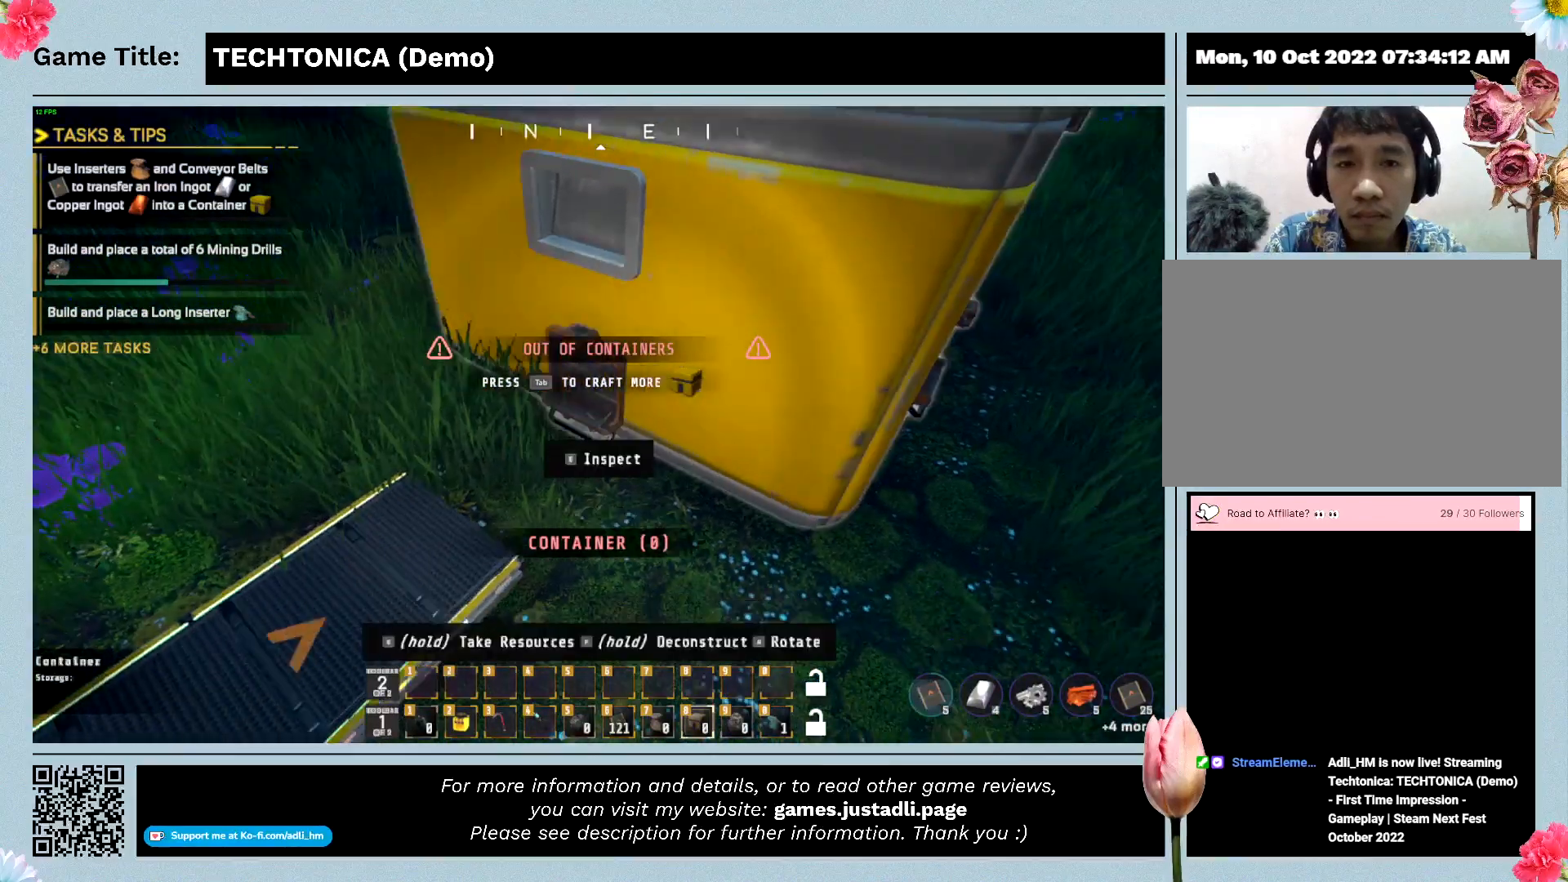
{"keys": ["a"], "events": [[134, "a", "up"], [367, "a", "down"]]}
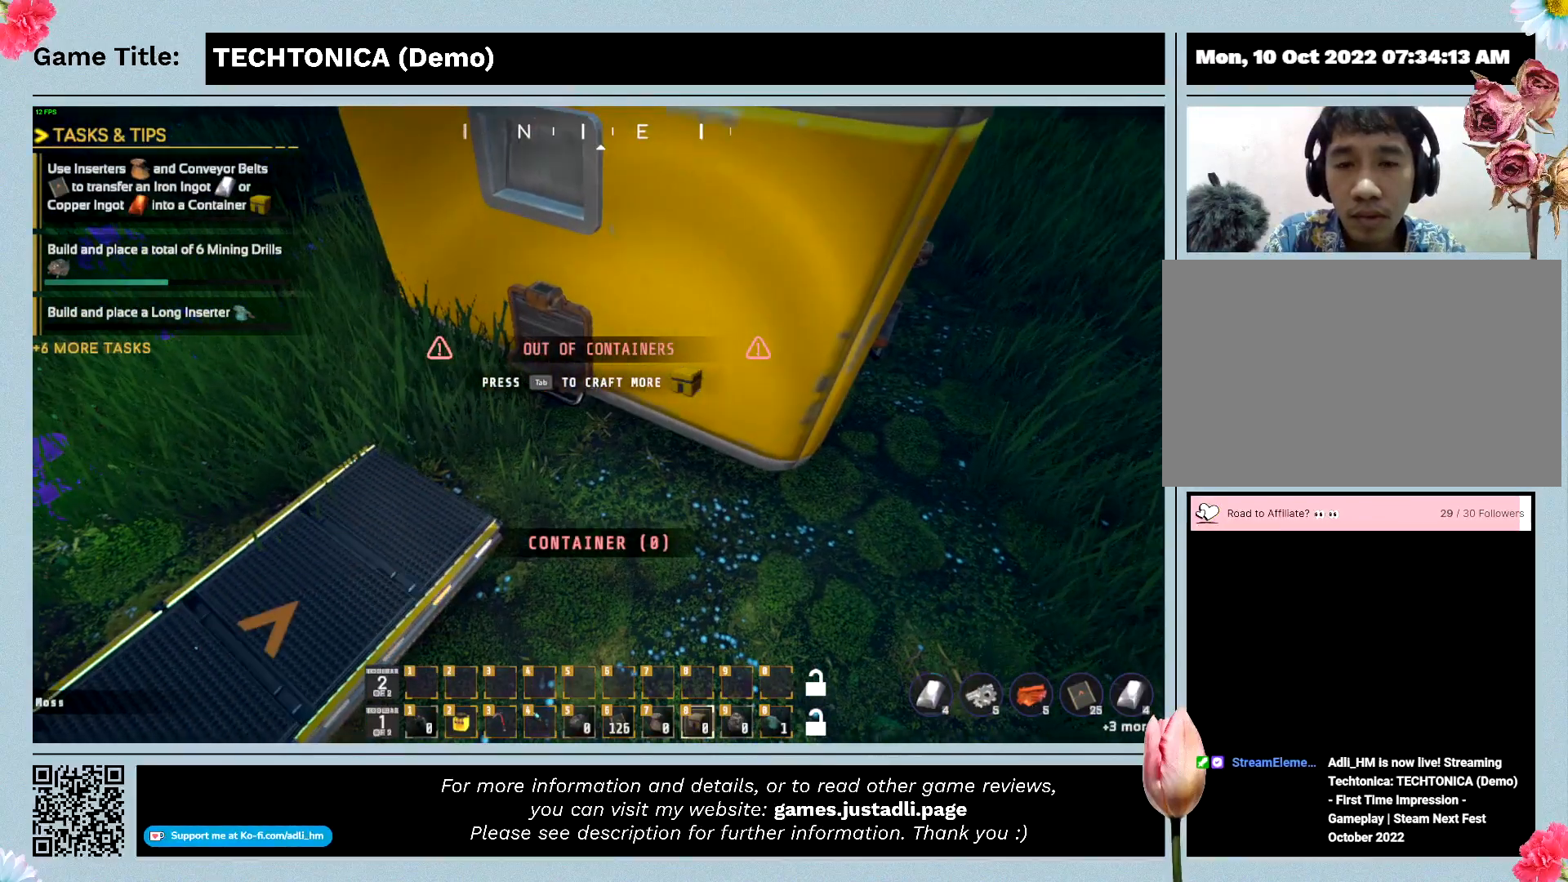
{"keys": ["a"], "events": []}
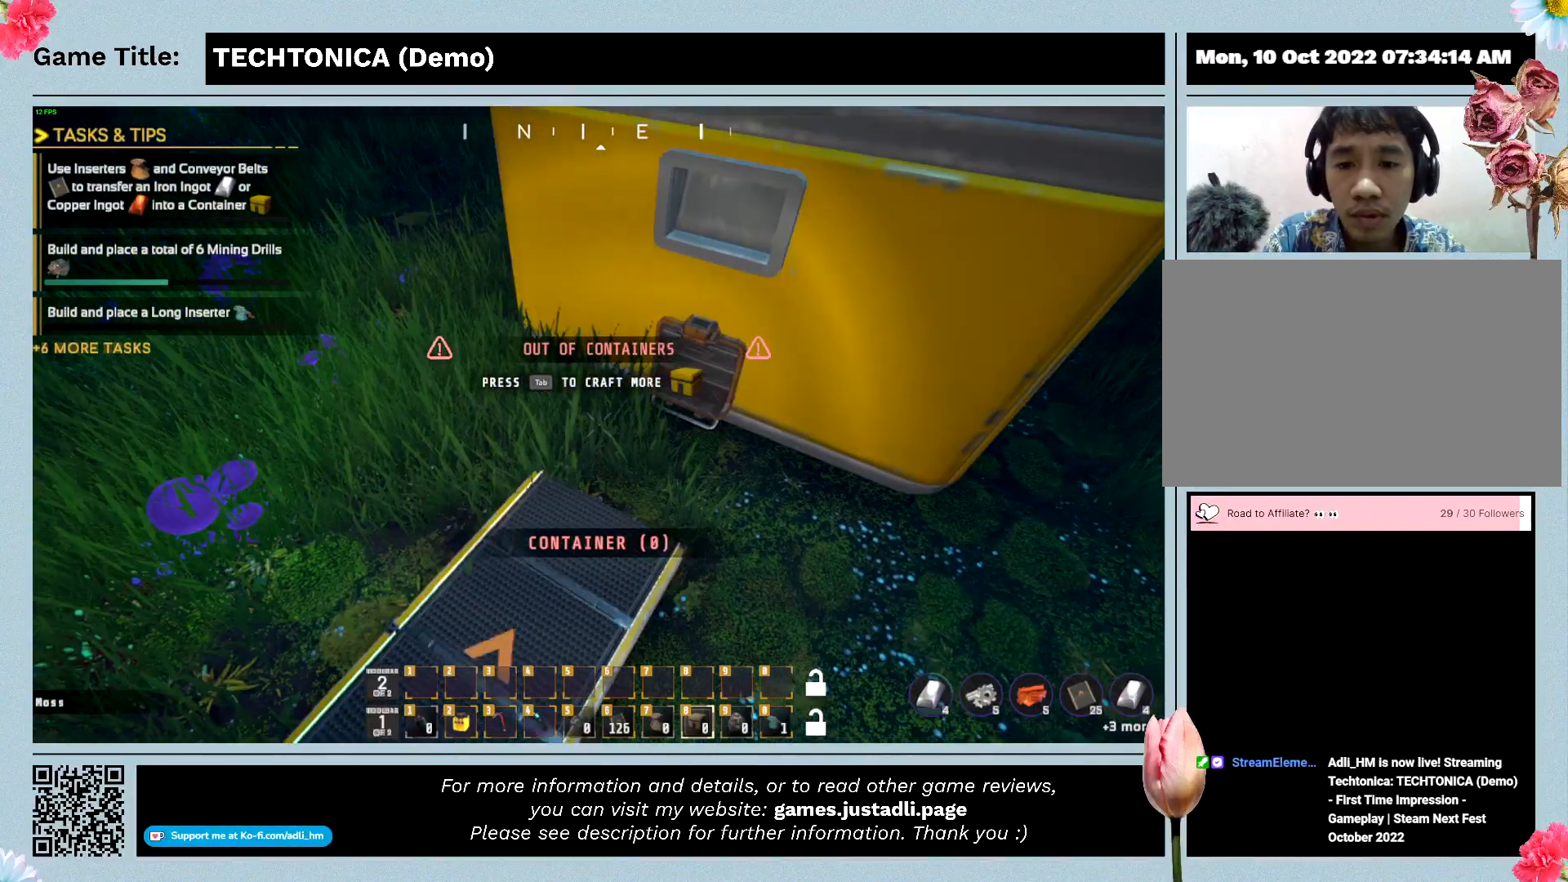
{"keys": ["a"], "events": []}
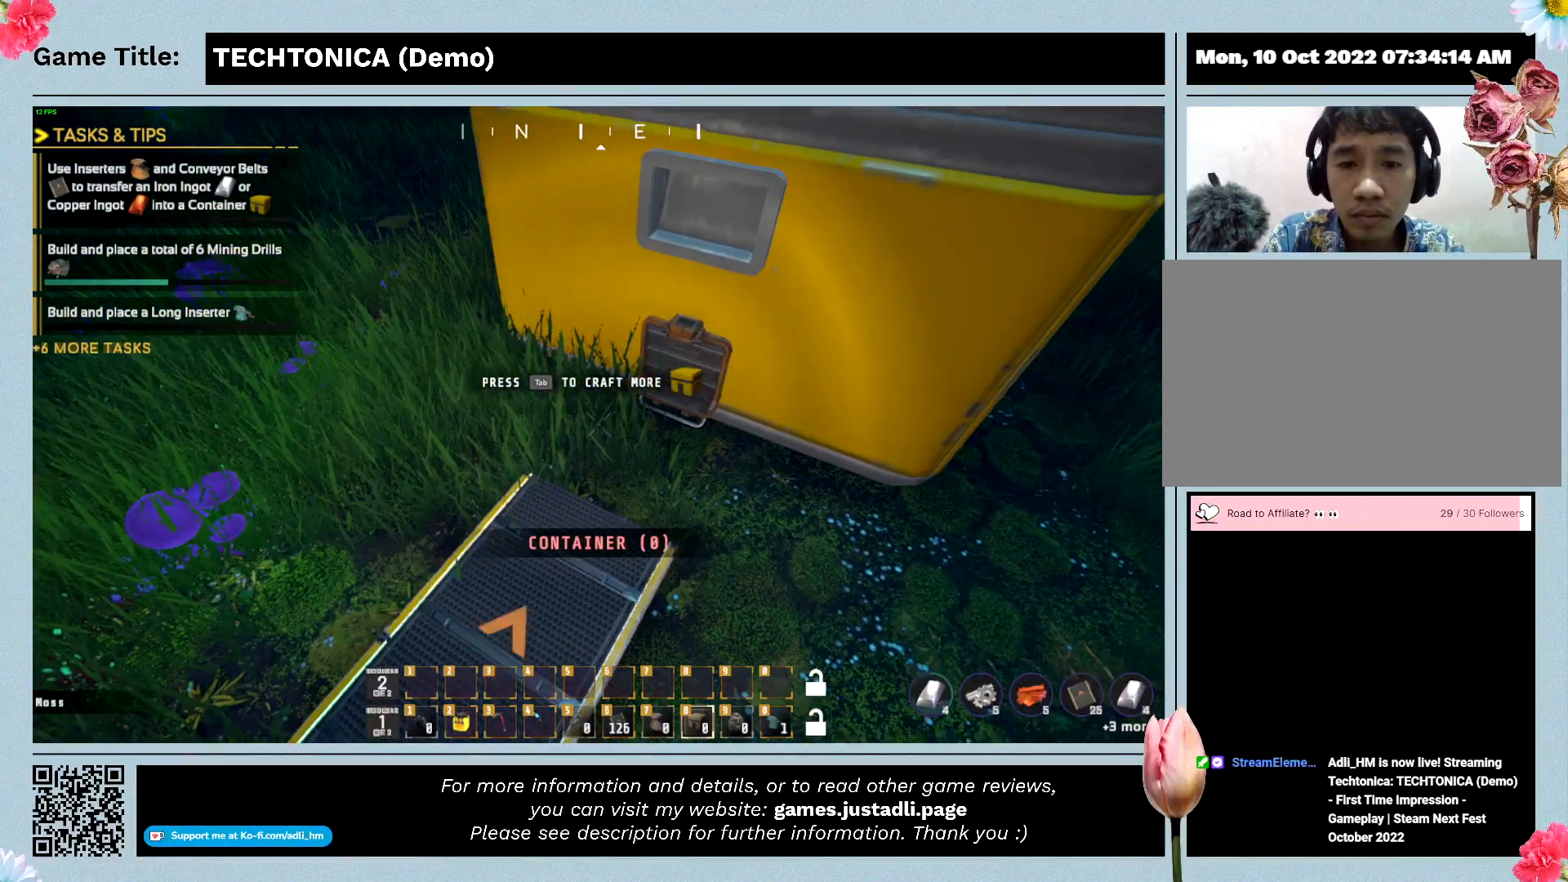
{"keys": ["a"], "events": []}
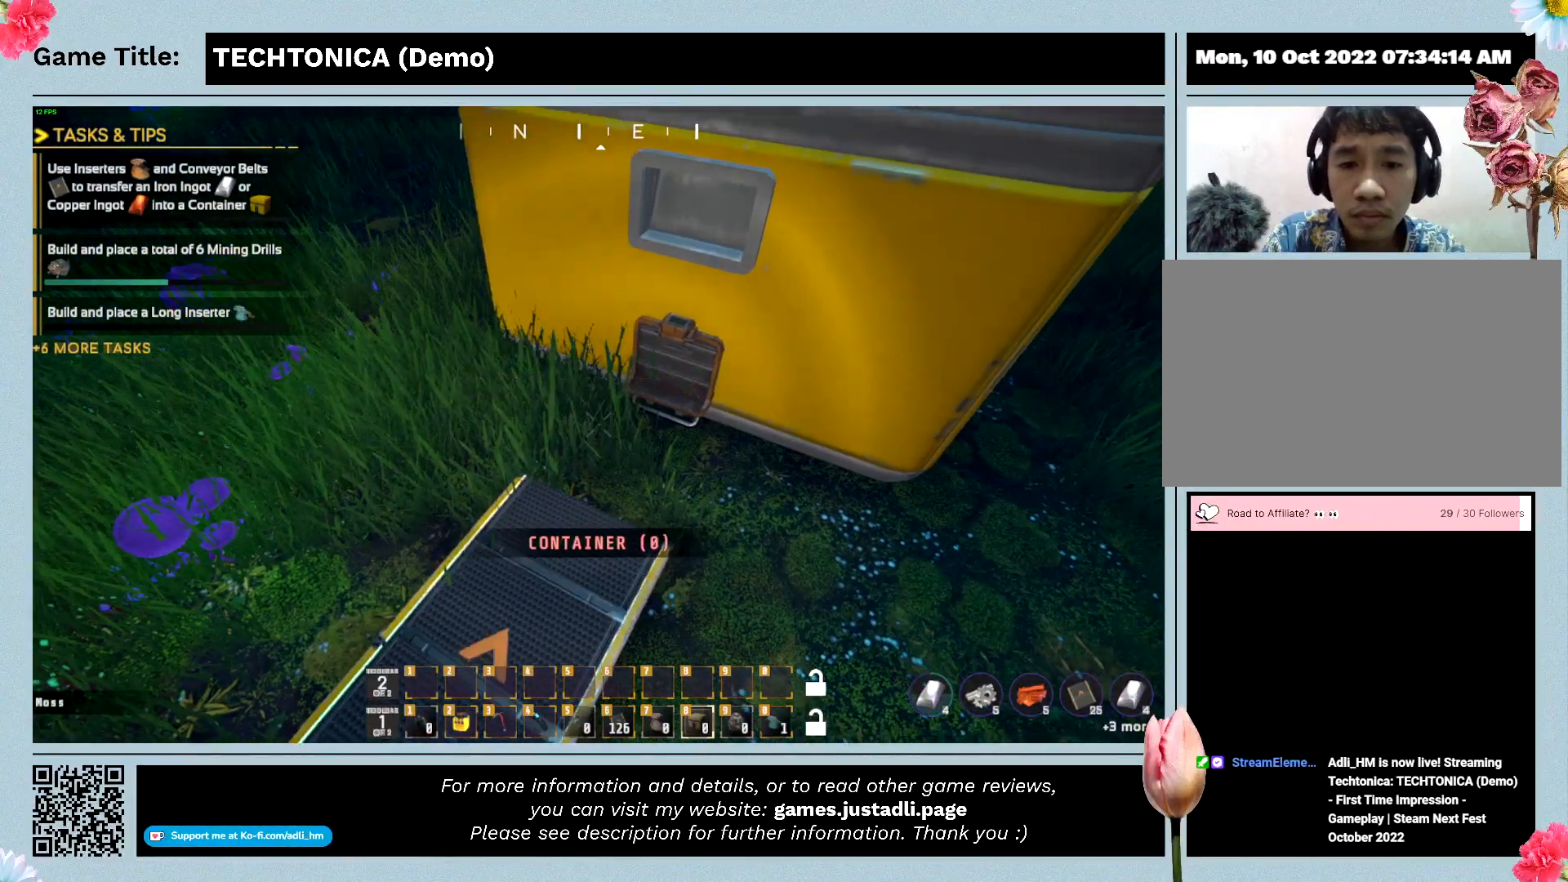
{"keys": [], "events": [[234, "a", "up"]]}
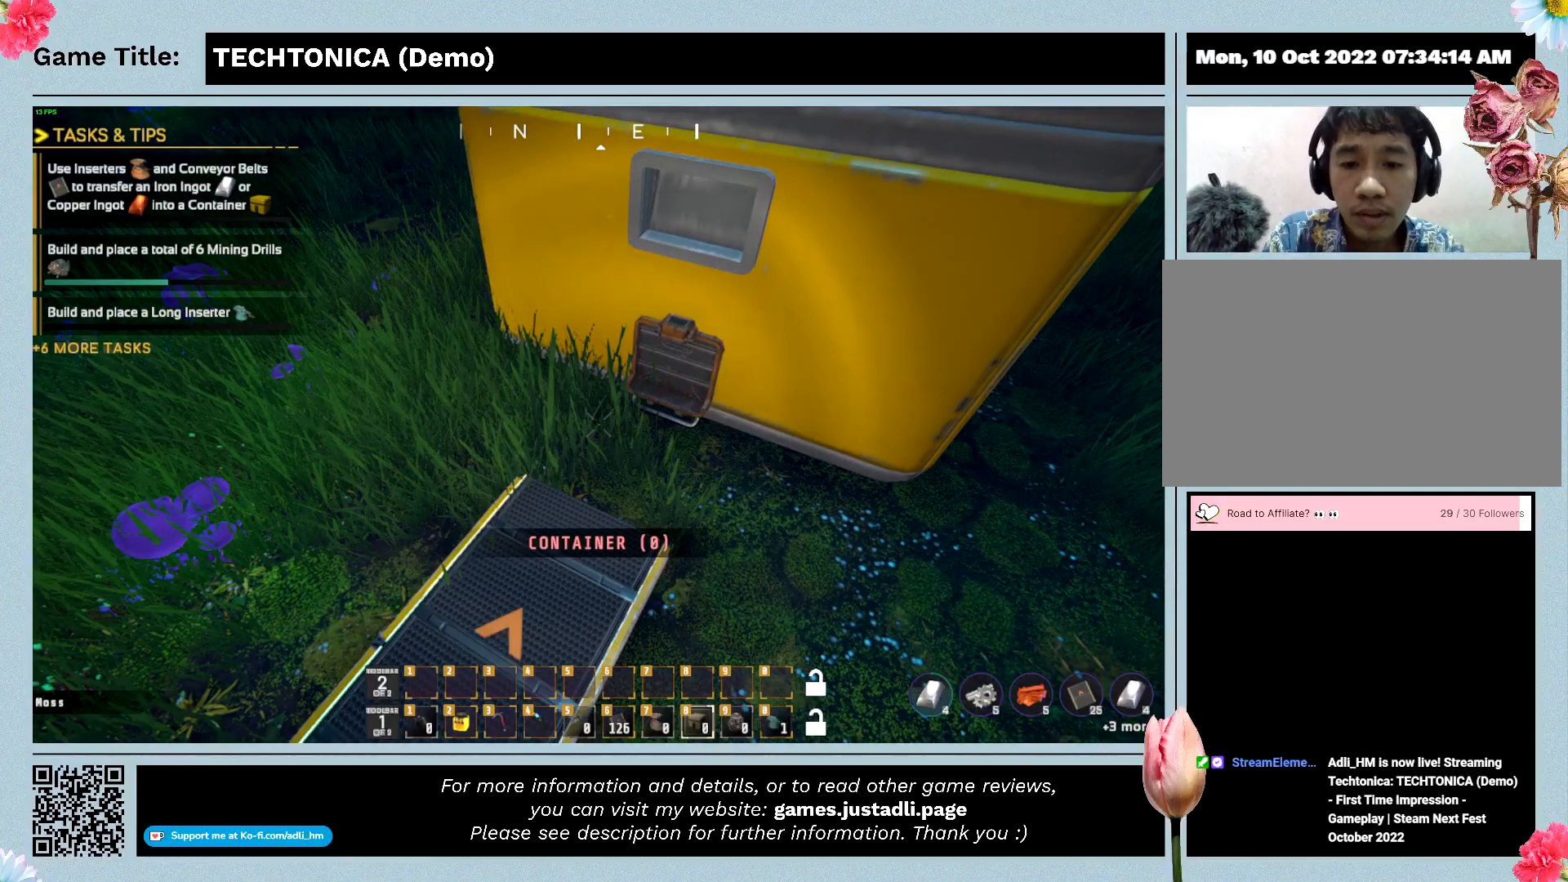
{"keys": [], "events": []}
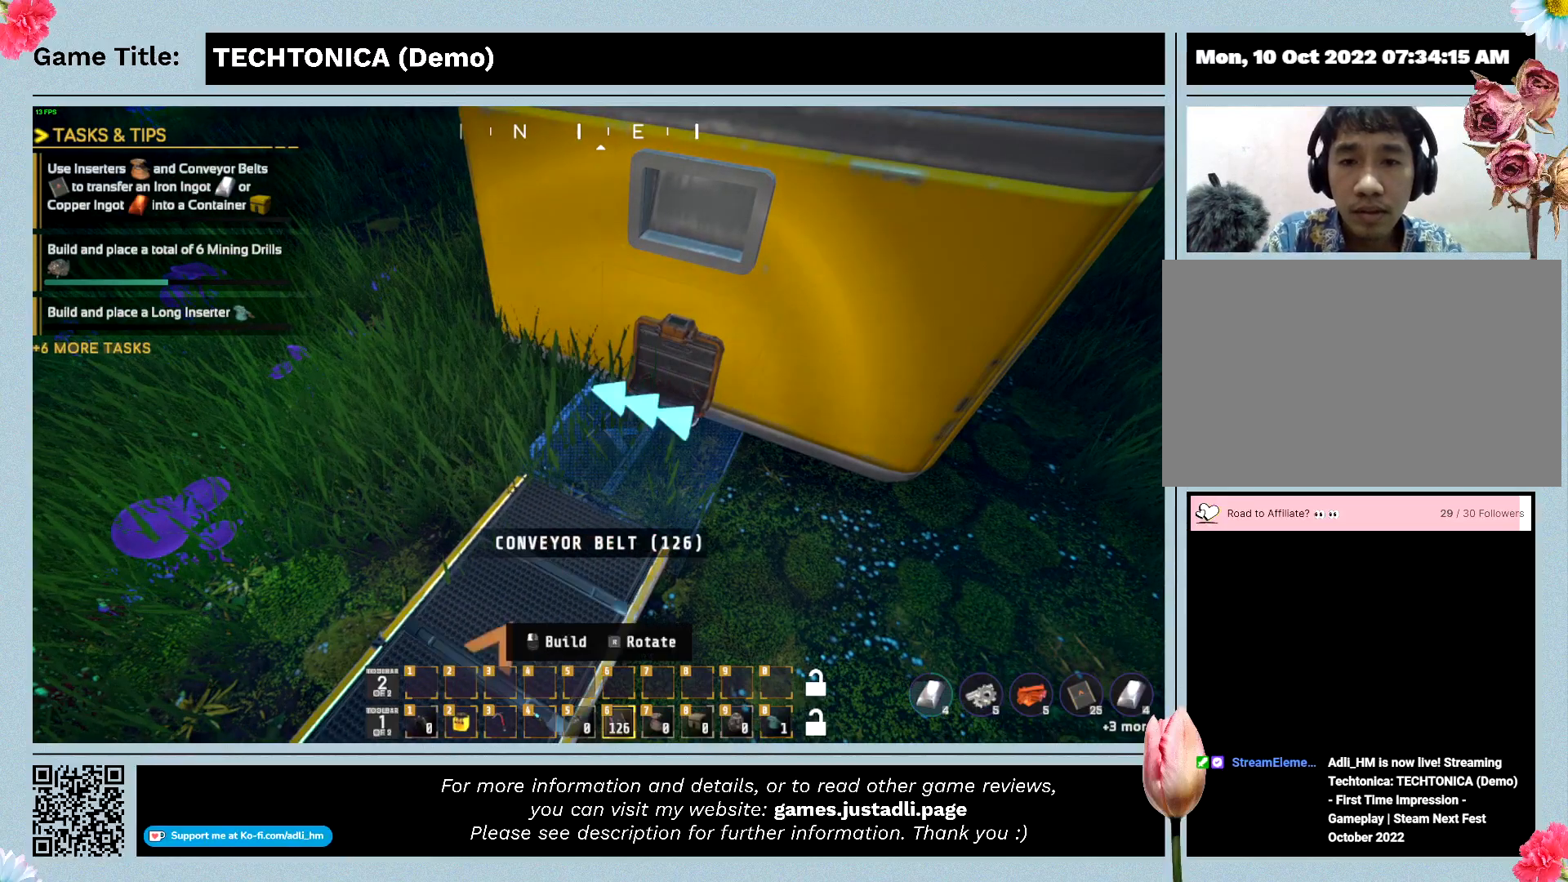
{"keys": ["6"], "events": [[267, "6", "down"]]}
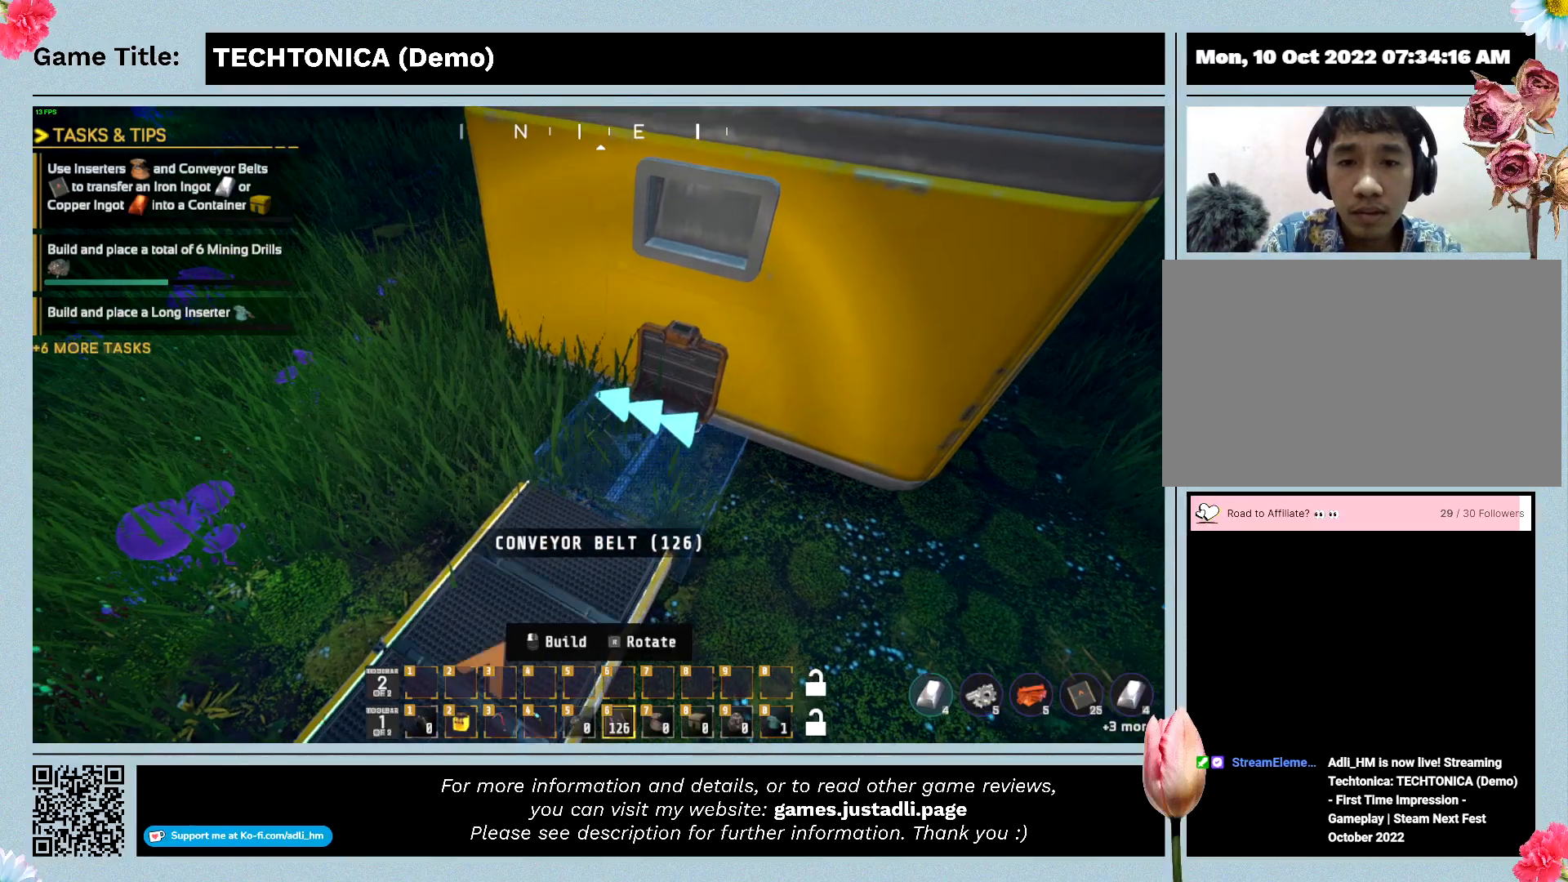
{"keys": [], "events": [[67, "6", "up"]]}
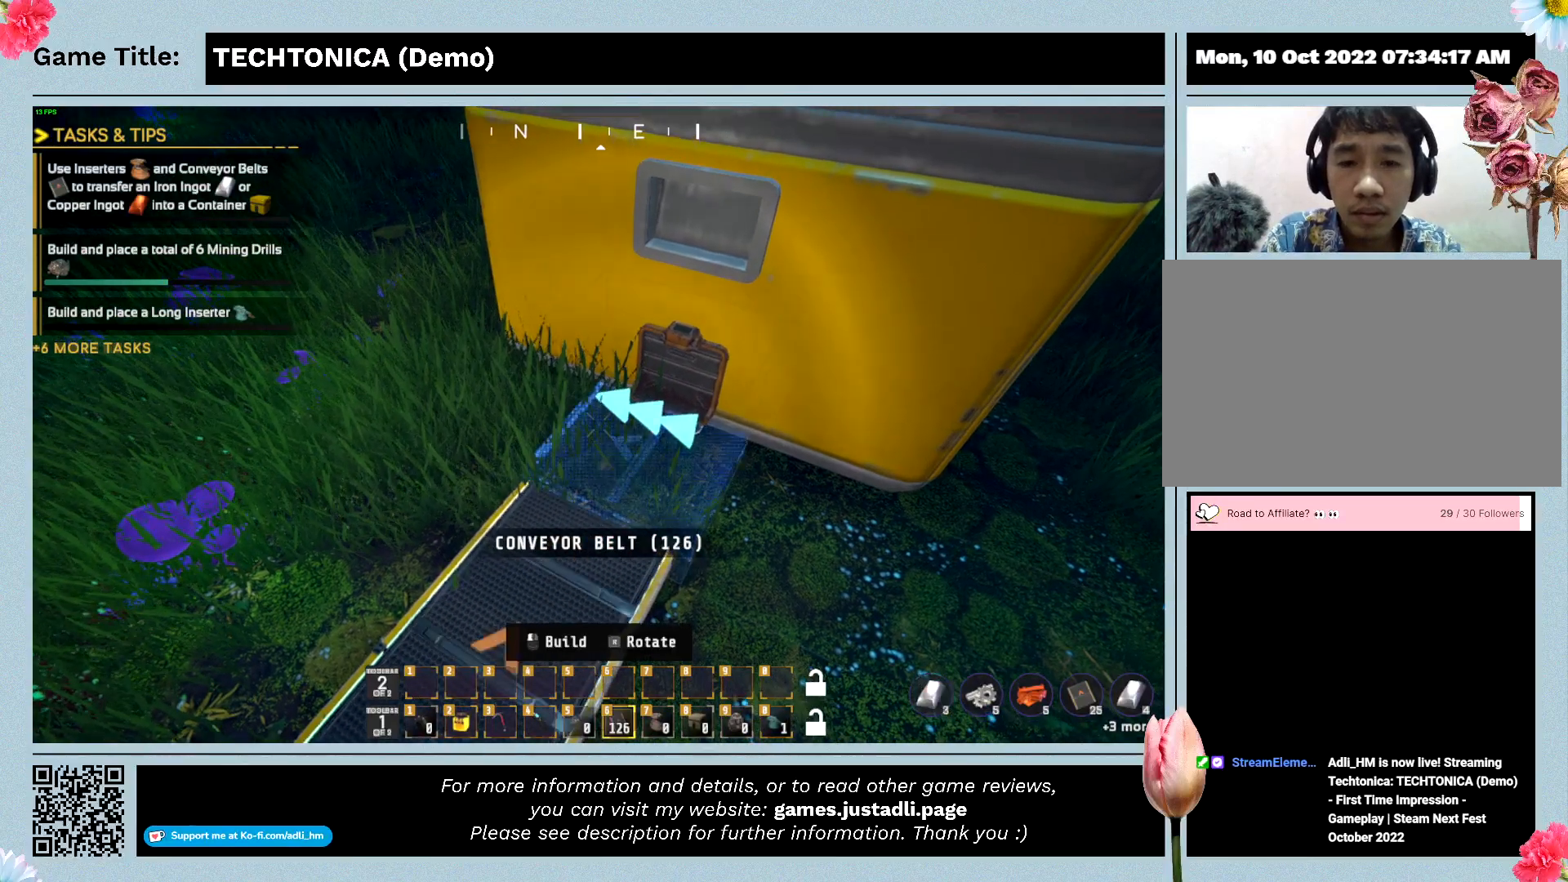
{"keys": [], "events": [[134, "r", "down"], [334, "r", "up"]]}